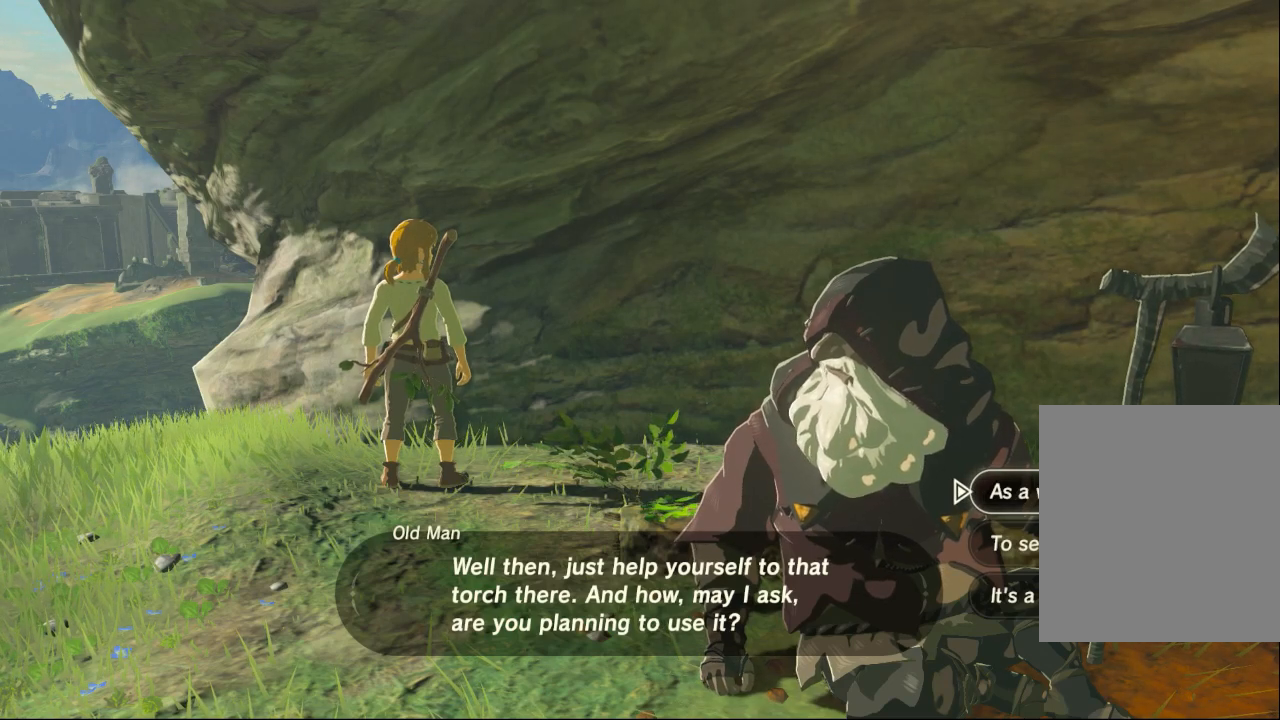
Gameplay with a controller (Xbox layout); each line is a JSON object with the inputs held at the frame after it. "events" lists button and stick changes between this image and that frame as [ms after this image, input, new state], when the widget could be followed in between. Not read: L3 R3 TOUCHPAD other_buttons right_stick.
{"buttons": ["DPAD_UP"], "left_stick": "center"}
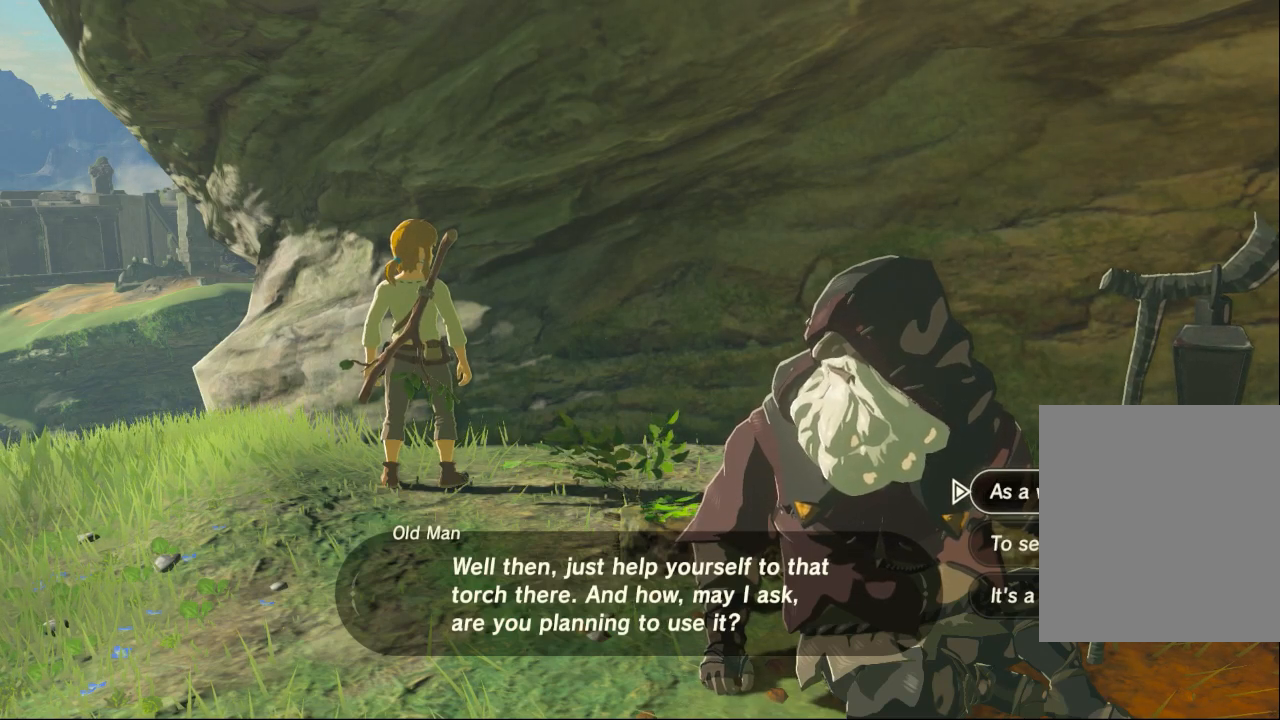
{"buttons": [], "left_stick": "center", "events": [[200, "DPAD_UP", "up"]]}
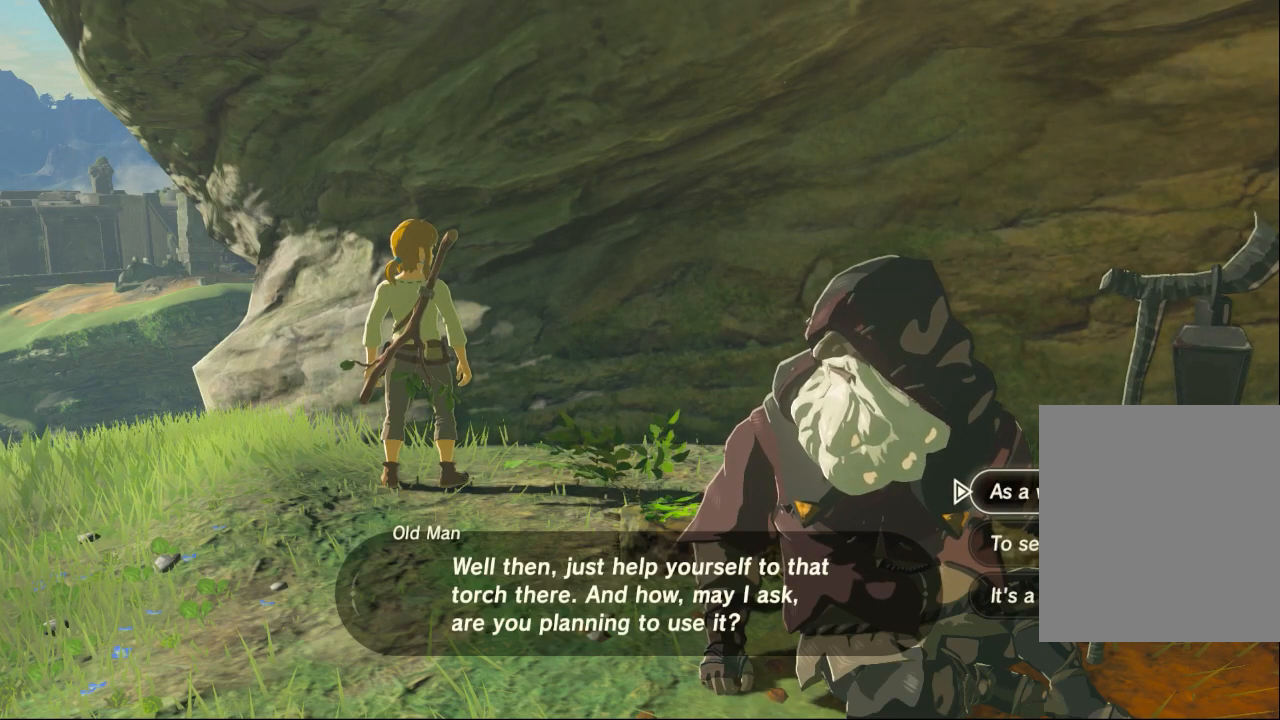
{"buttons": [], "left_stick": "center"}
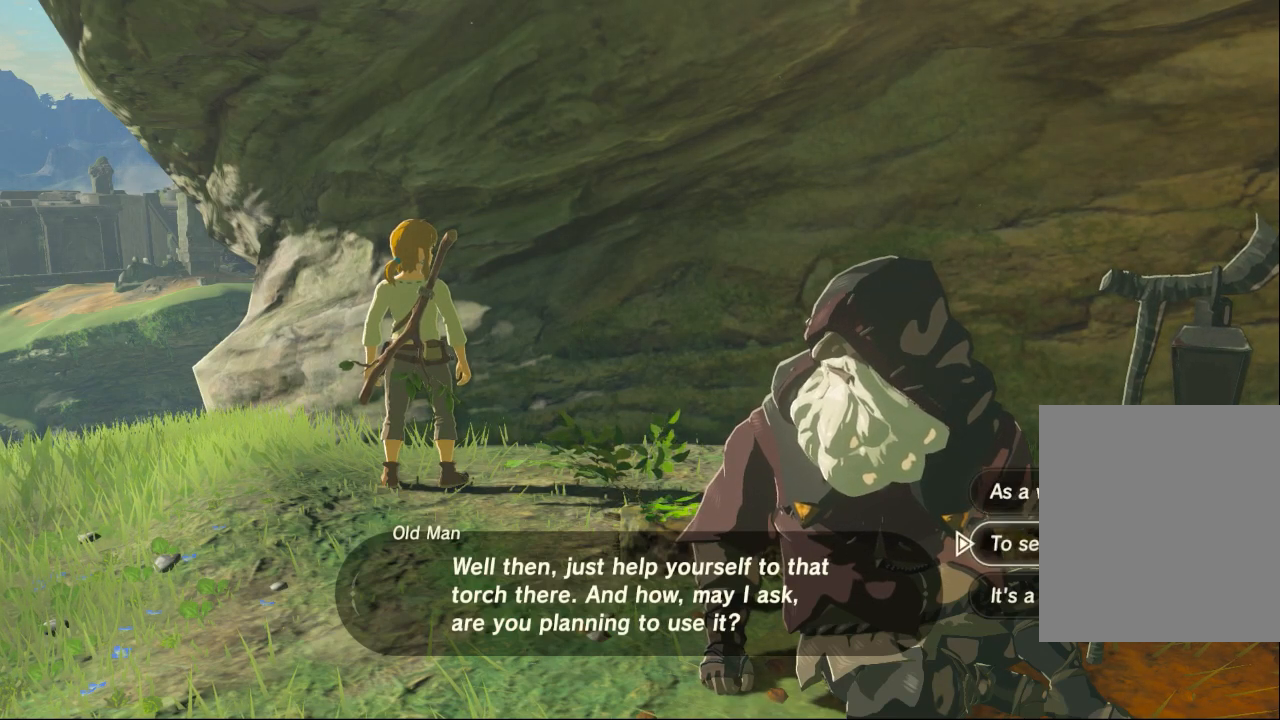
{"buttons": [], "left_stick": "center", "events": [[233, "B", "down"], [367, "B", "up"]]}
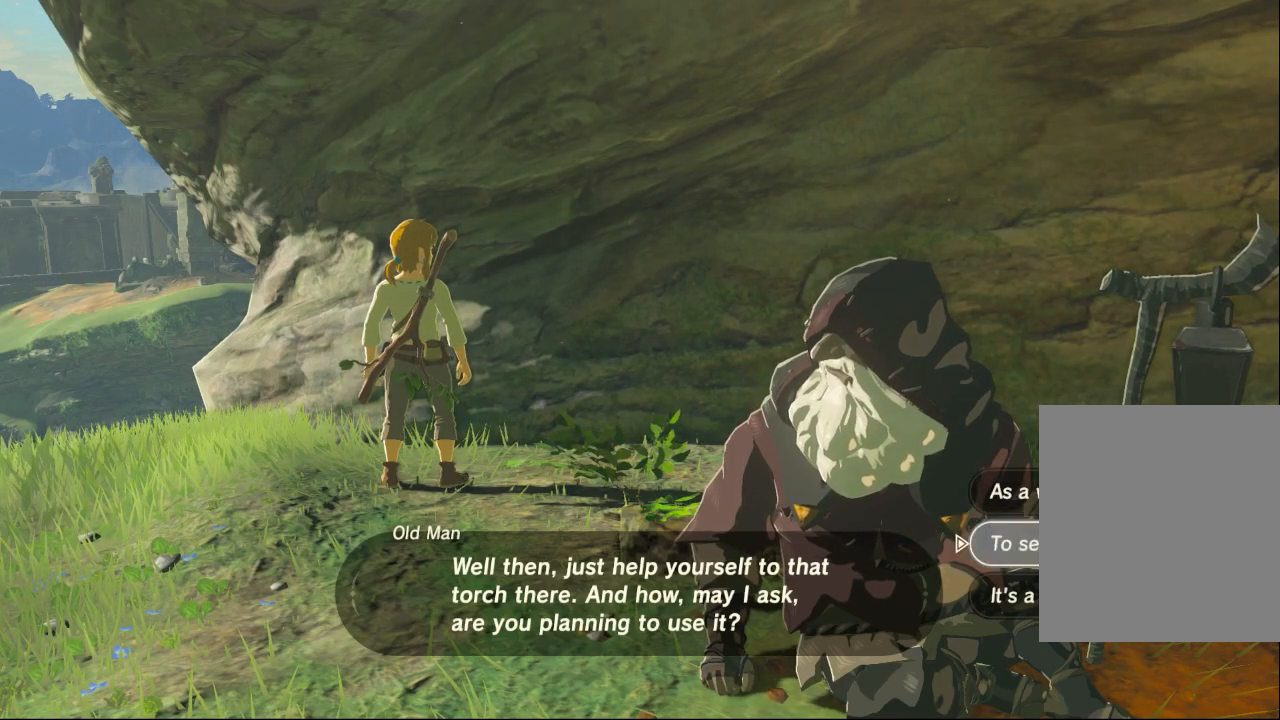
{"buttons": [], "left_stick": "center", "events": []}
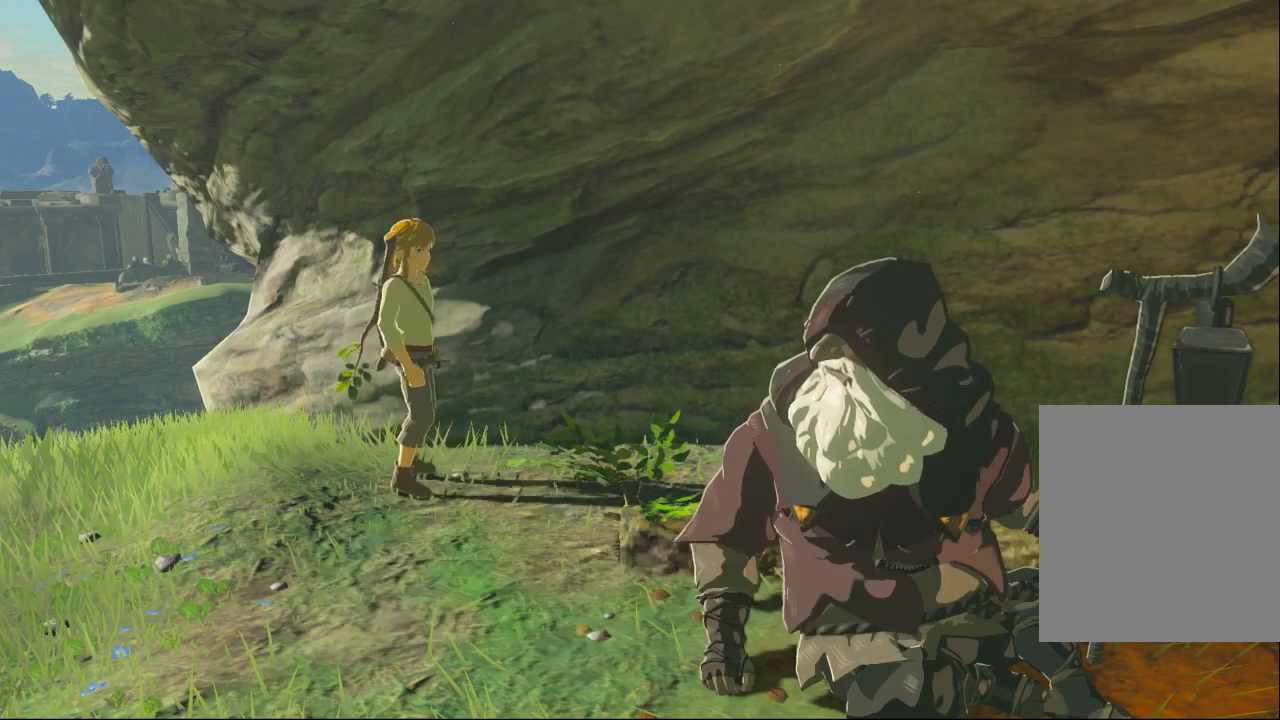
{"buttons": [], "left_stick": "center", "events": []}
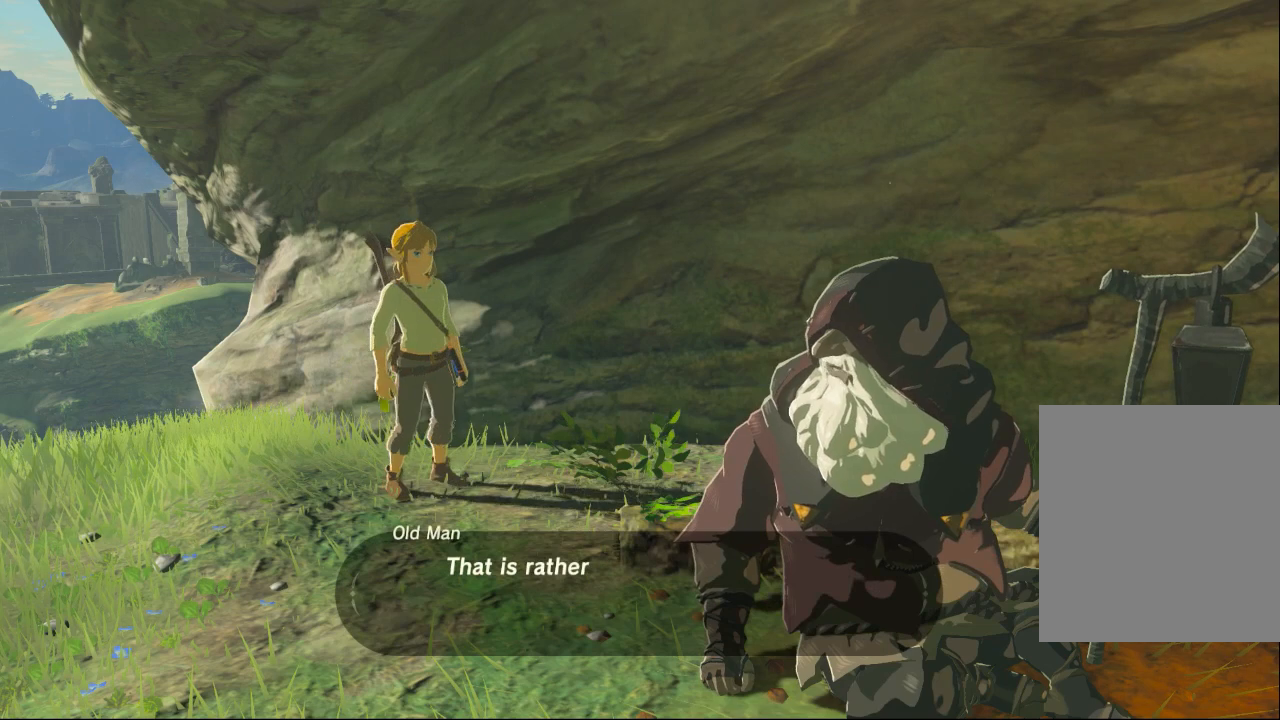
{"buttons": [], "left_stick": "center", "events": [[133, "B", "down"], [300, "B", "up"]]}
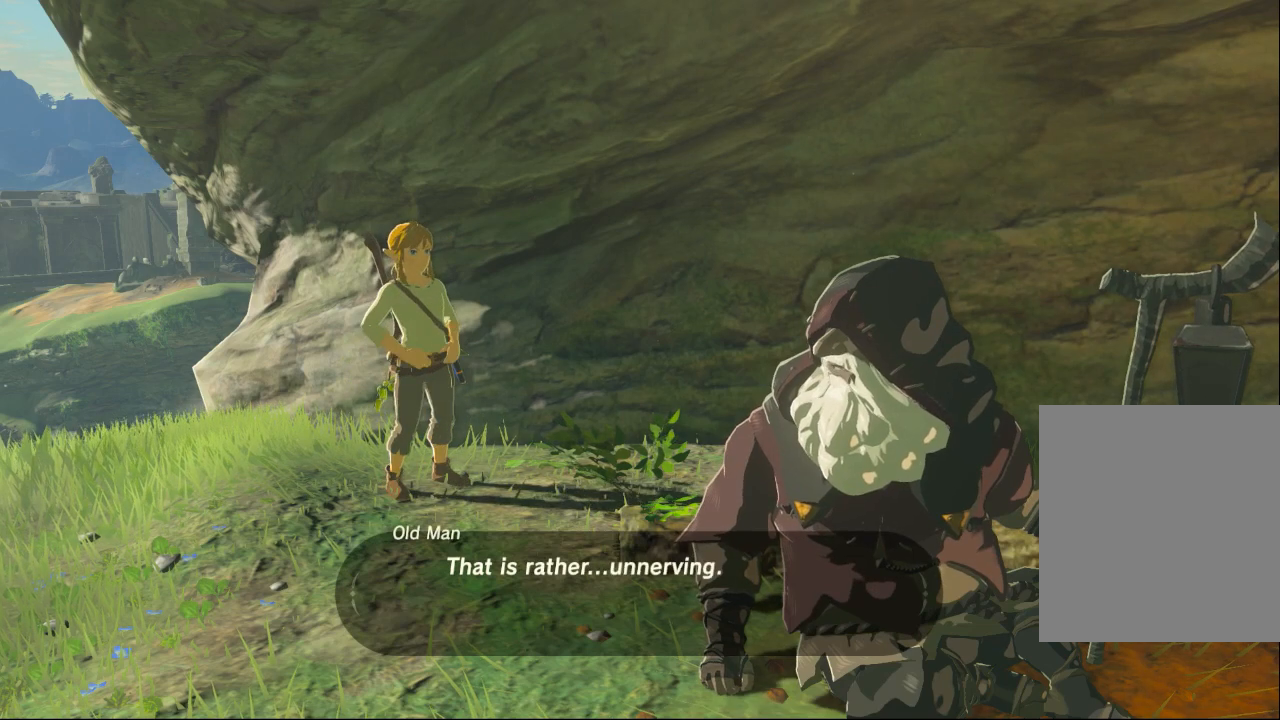
{"buttons": [], "left_stick": "center", "events": [[100, "B", "down"], [233, "B", "up"]]}
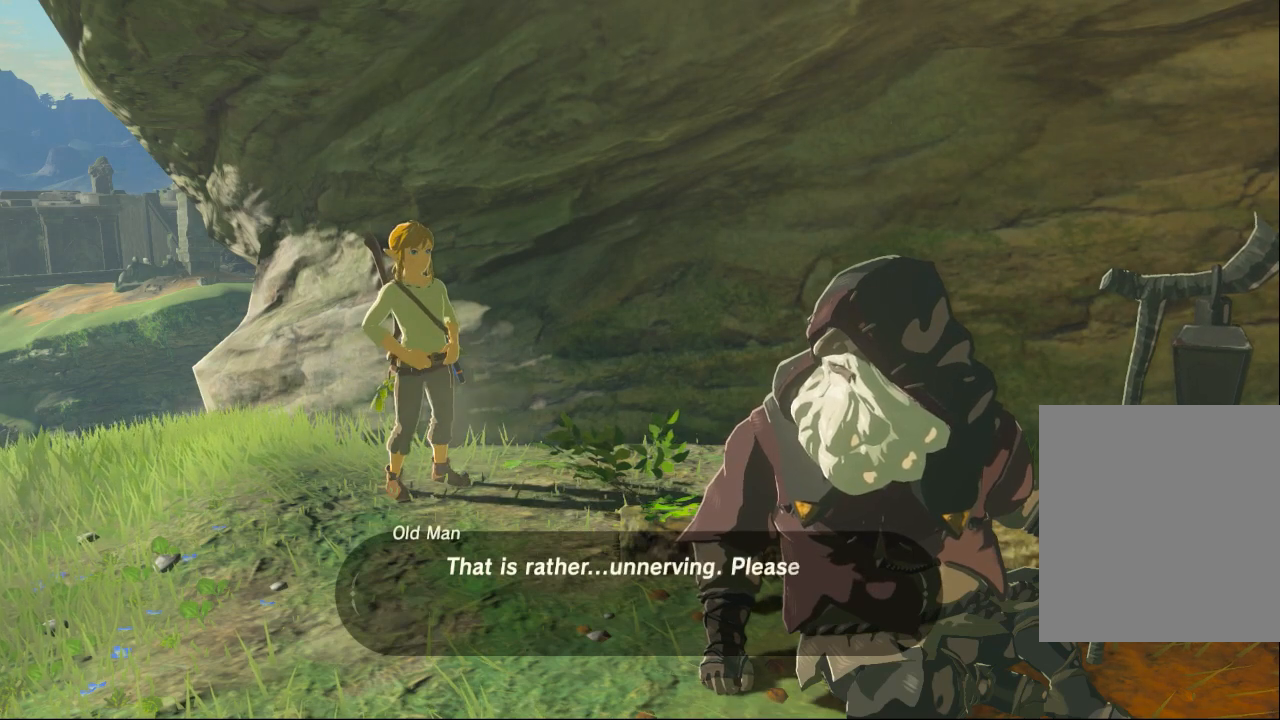
{"buttons": [], "left_stick": "center", "events": [[67, "B", "down"], [200, "B", "up"]]}
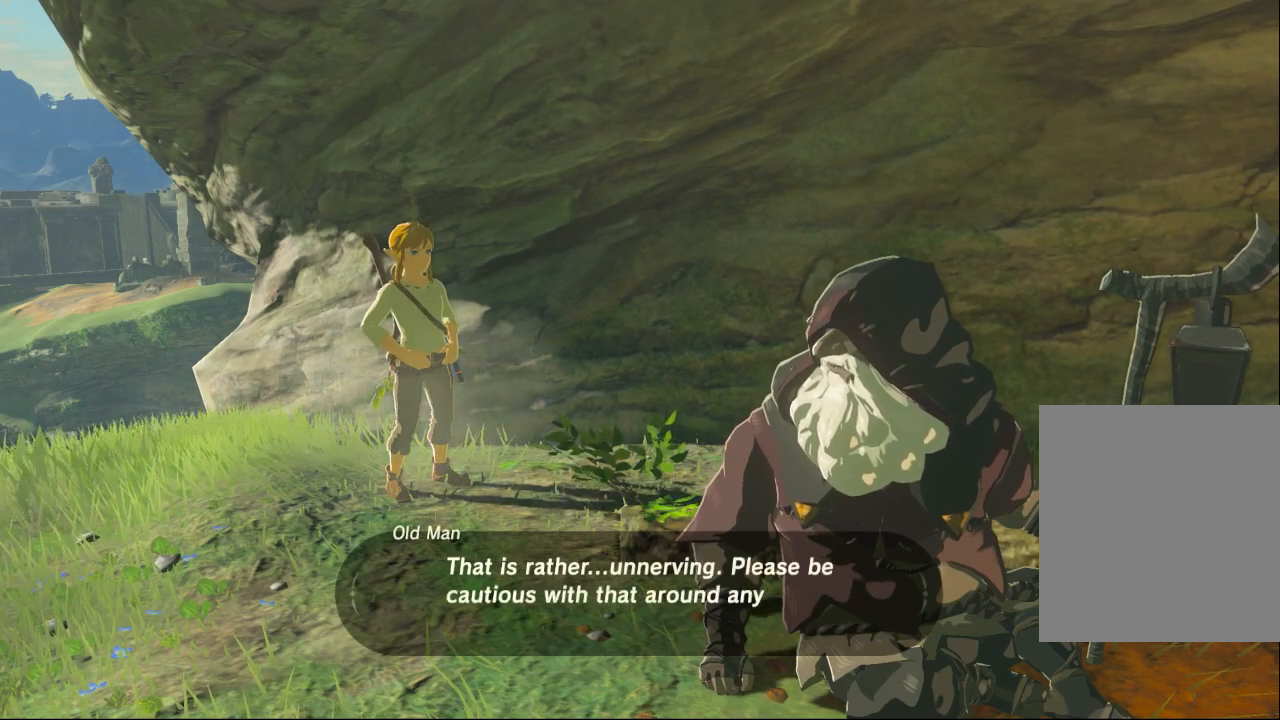
{"buttons": ["B"], "left_stick": "center", "events": [[367, "B", "down"]]}
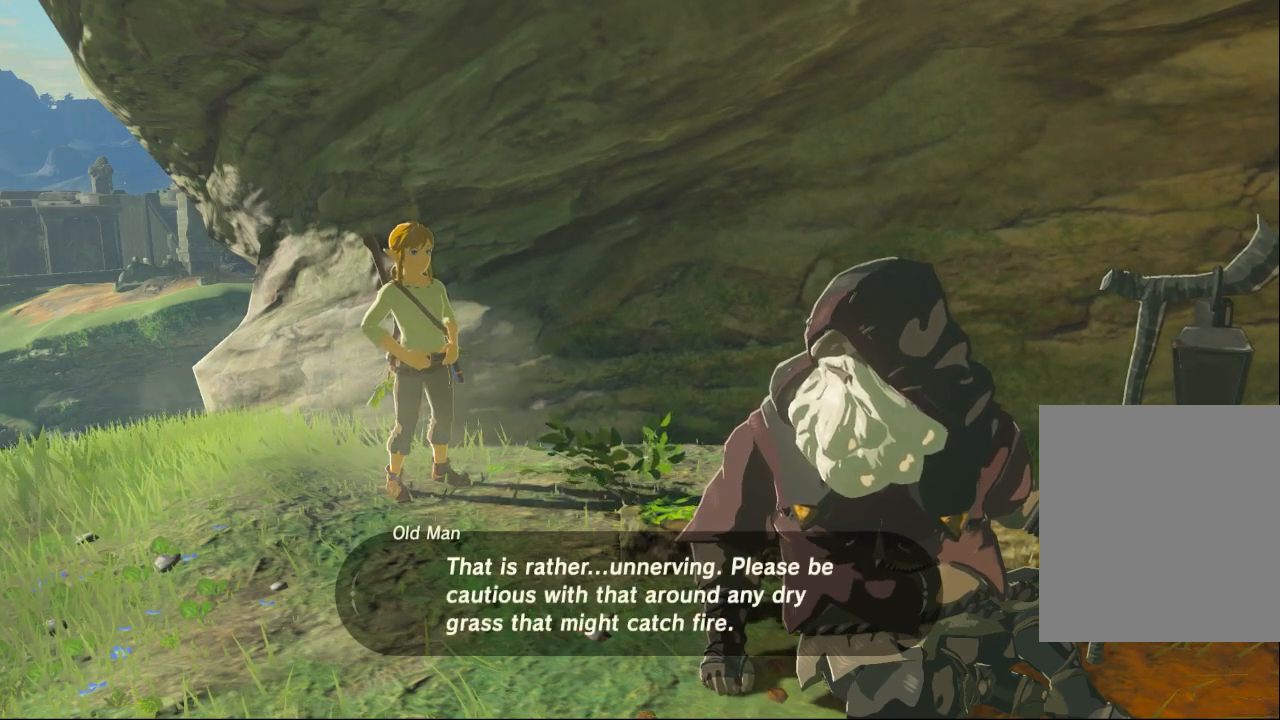
{"buttons": [], "left_stick": "center", "events": [[67, "B", "up"]]}
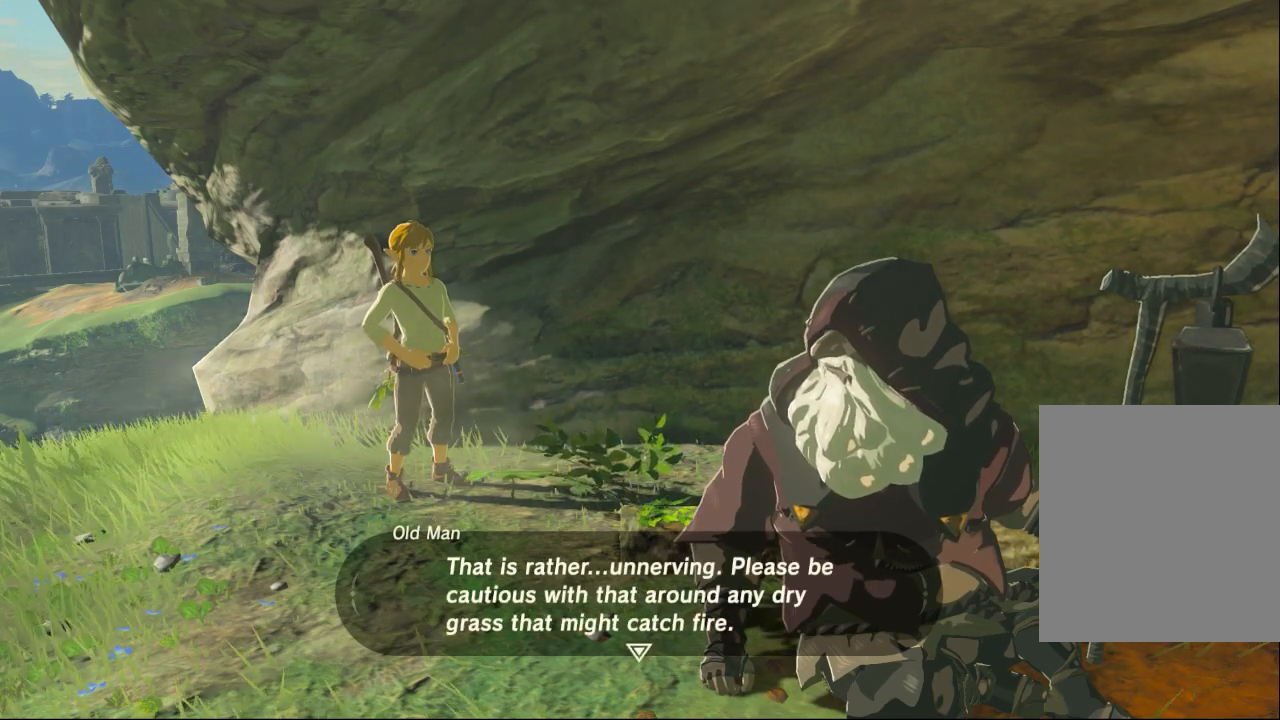
{"buttons": [], "left_stick": "center", "events": [[67, "B", "down"], [267, "B", "up"]]}
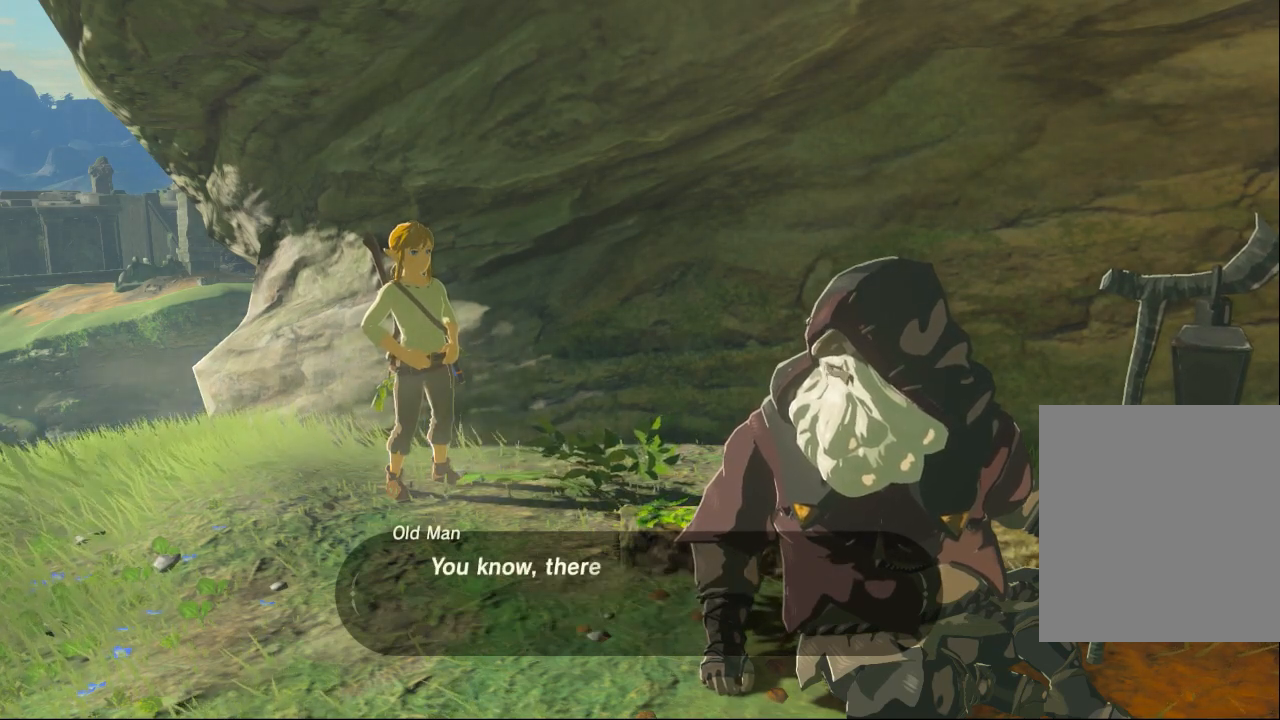
{"buttons": [], "left_stick": "center", "events": []}
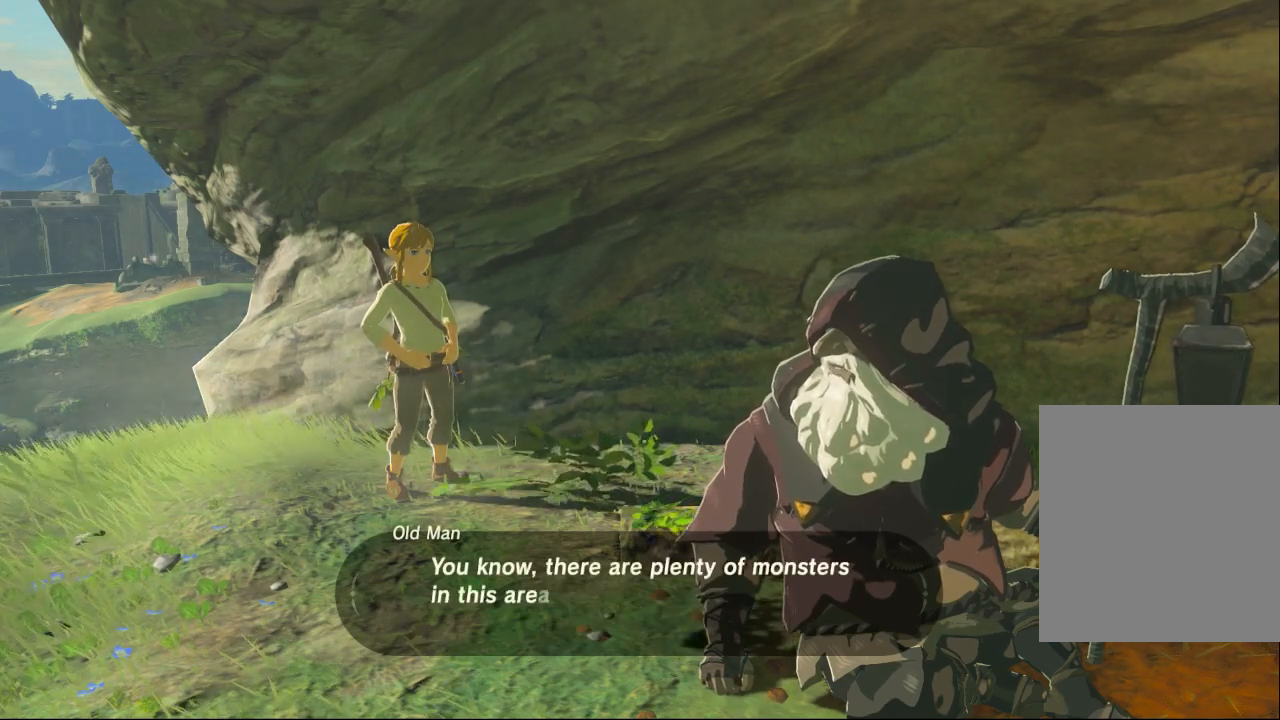
{"buttons": [], "left_stick": "center", "events": [[133, "B", "down"], [267, "B", "up"]]}
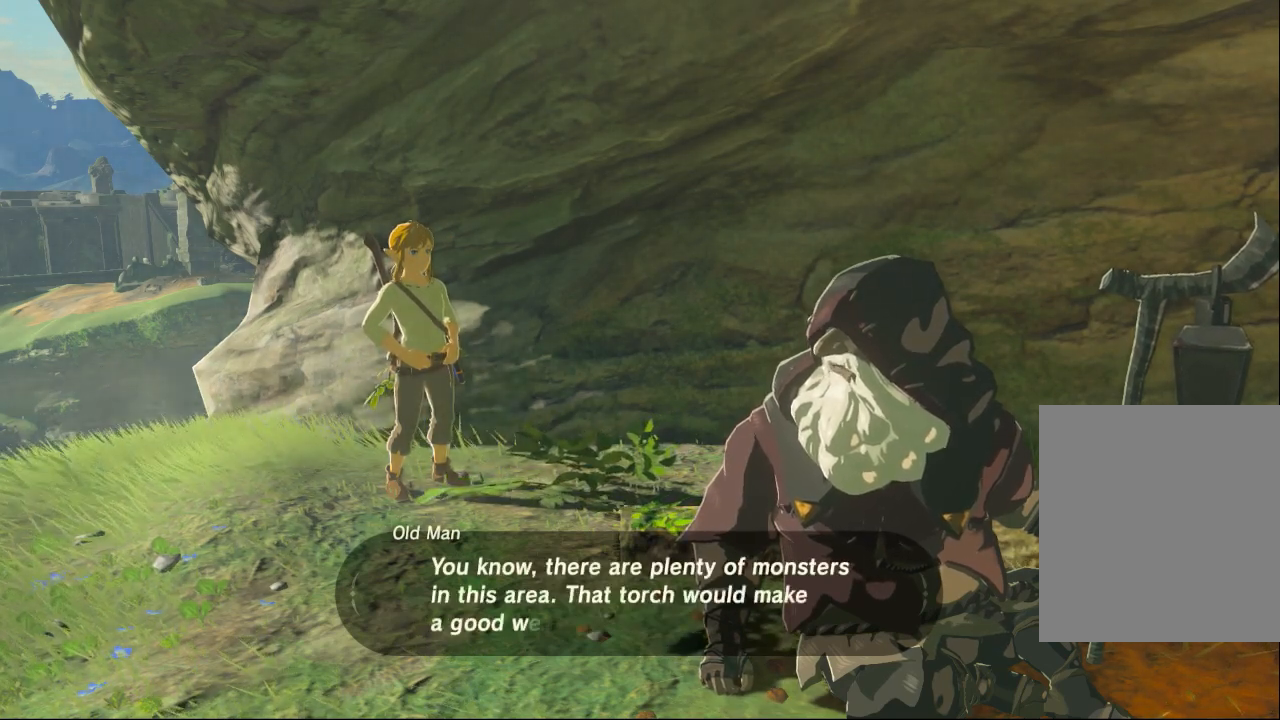
{"buttons": [], "left_stick": "center", "events": [[133, "B", "down"], [267, "B", "up"]]}
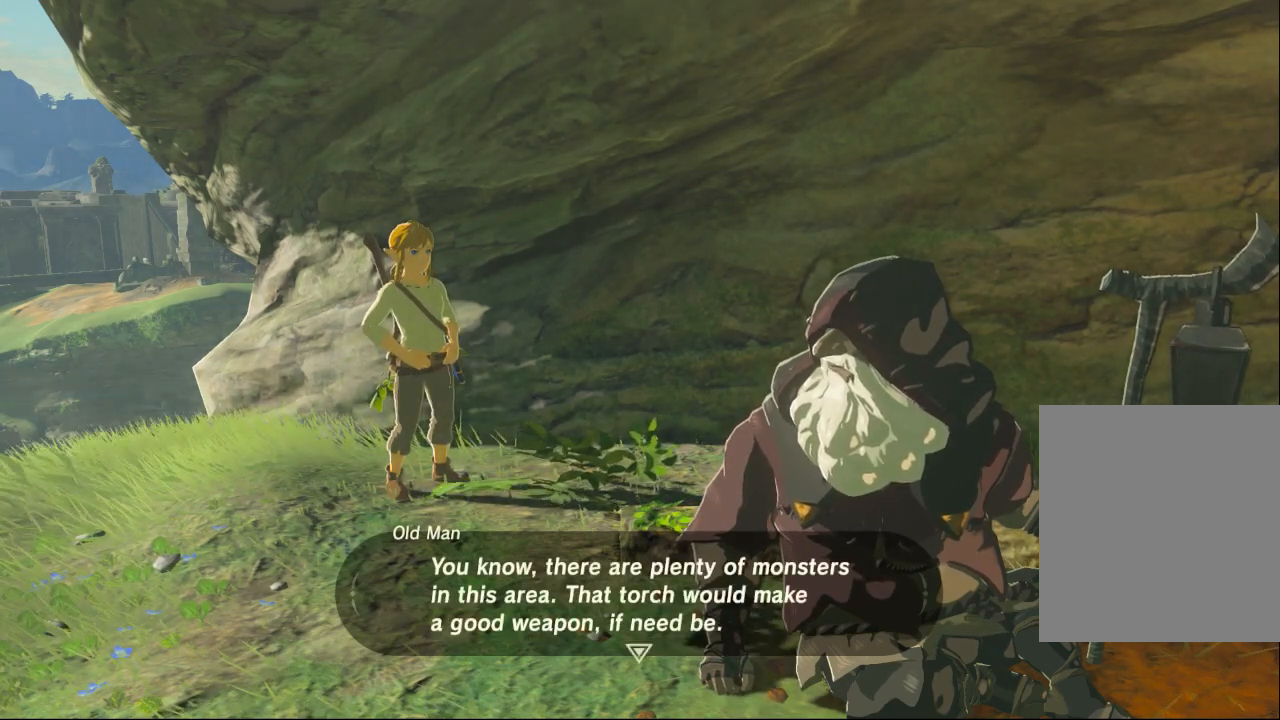
{"buttons": [], "left_stick": "center", "events": [[133, "B", "down"], [267, "B", "up"]]}
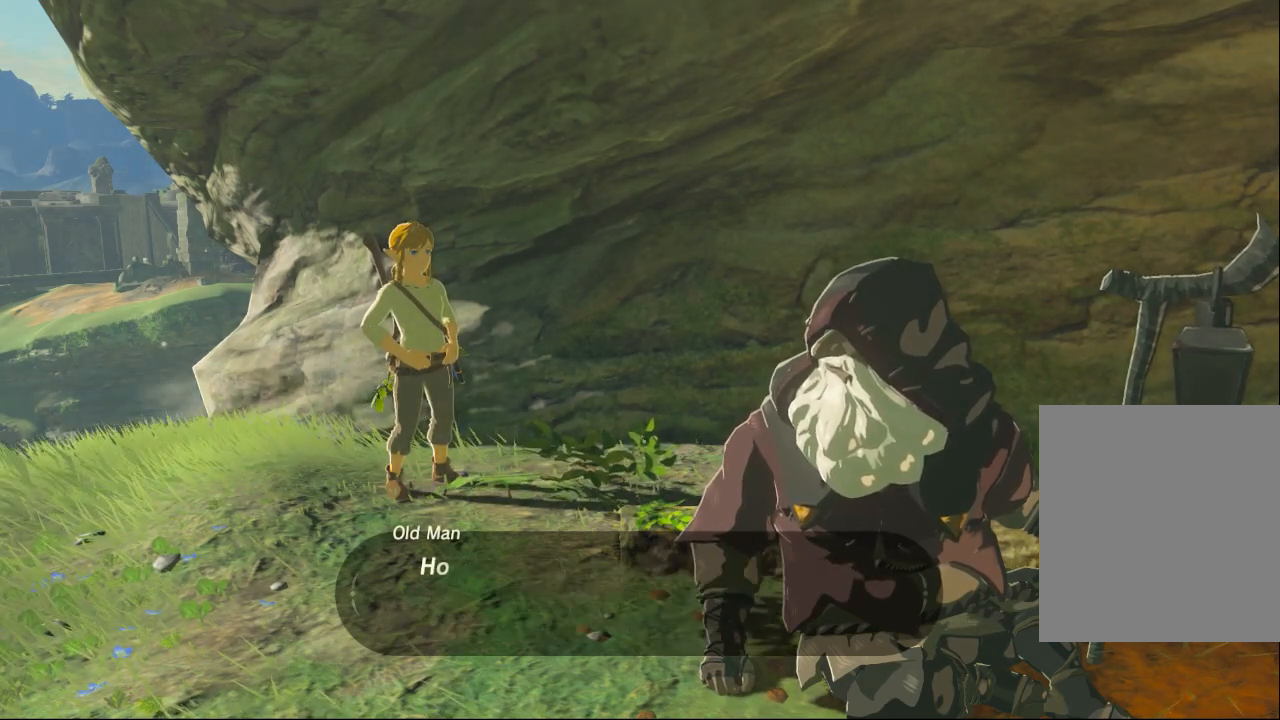
{"buttons": [], "left_stick": "center", "events": [[267, "B", "down"], [433, "B", "up"]]}
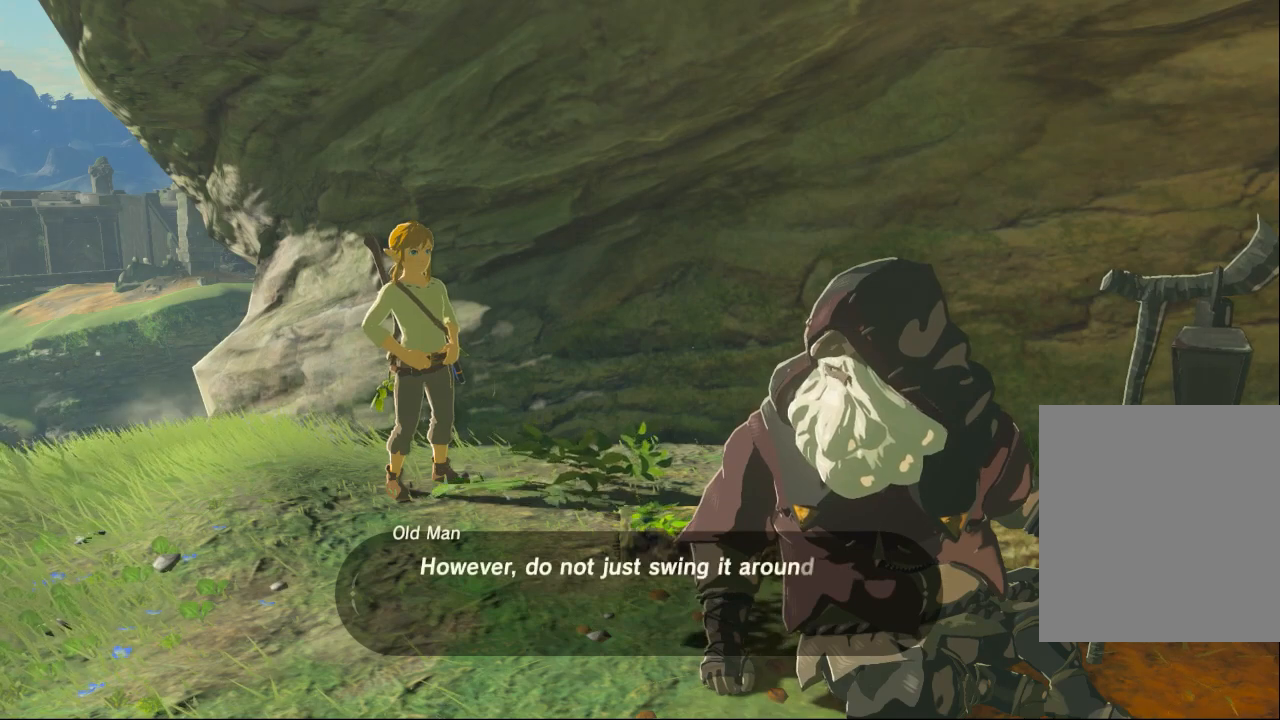
{"buttons": ["B"], "left_stick": "center", "events": [[367, "B", "down"]]}
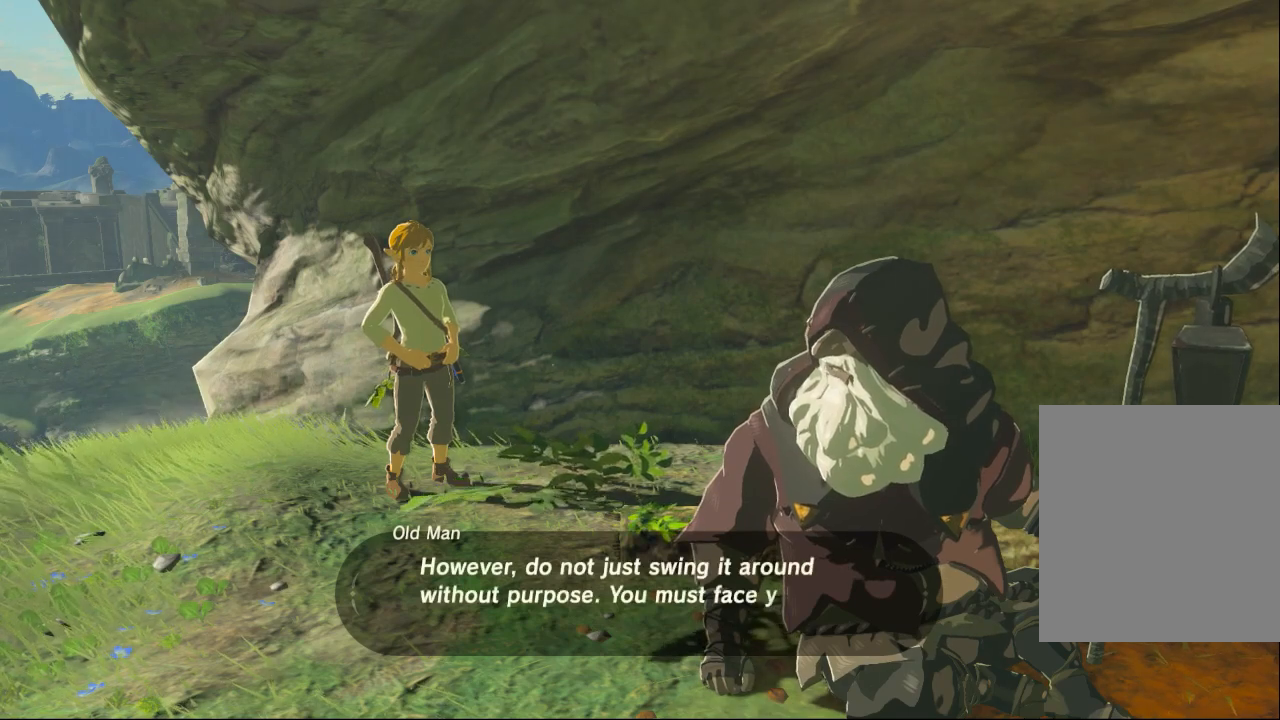
{"buttons": ["B"], "left_stick": "center", "events": [[33, "B", "up"], [400, "B", "down"]]}
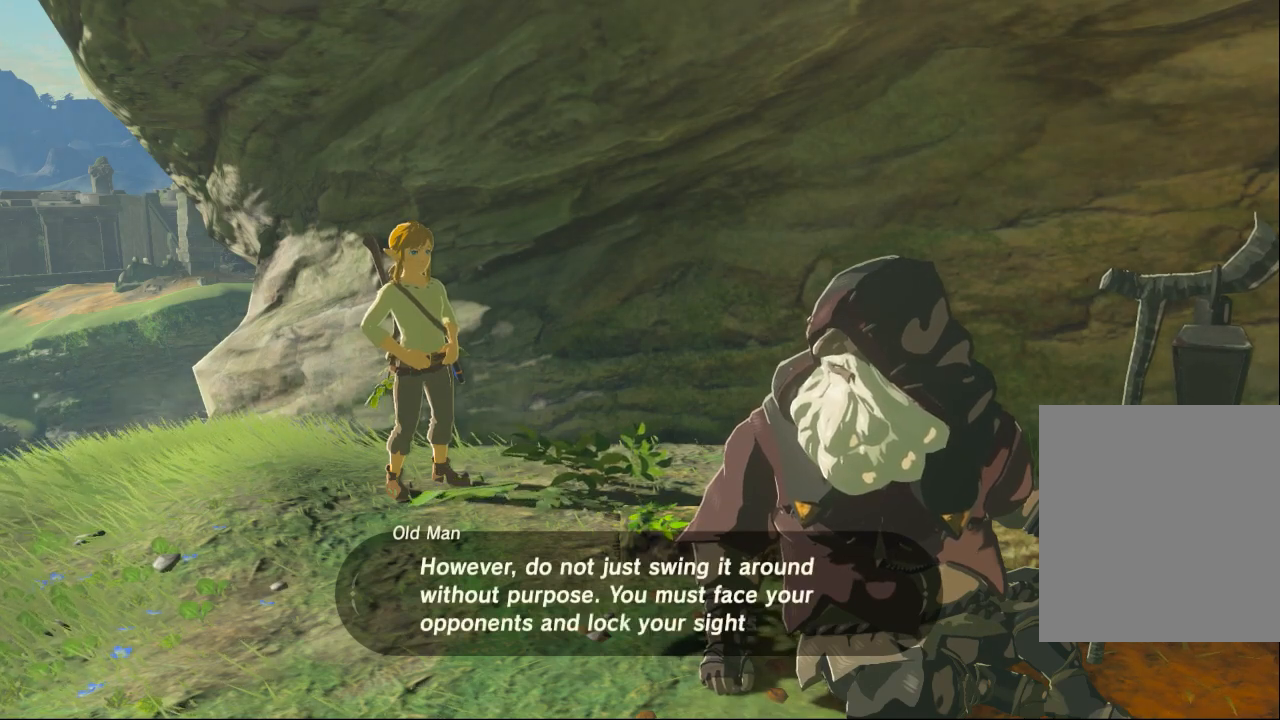
{"buttons": ["B"], "left_stick": "center", "events": [[67, "B", "up"], [367, "B", "down"]]}
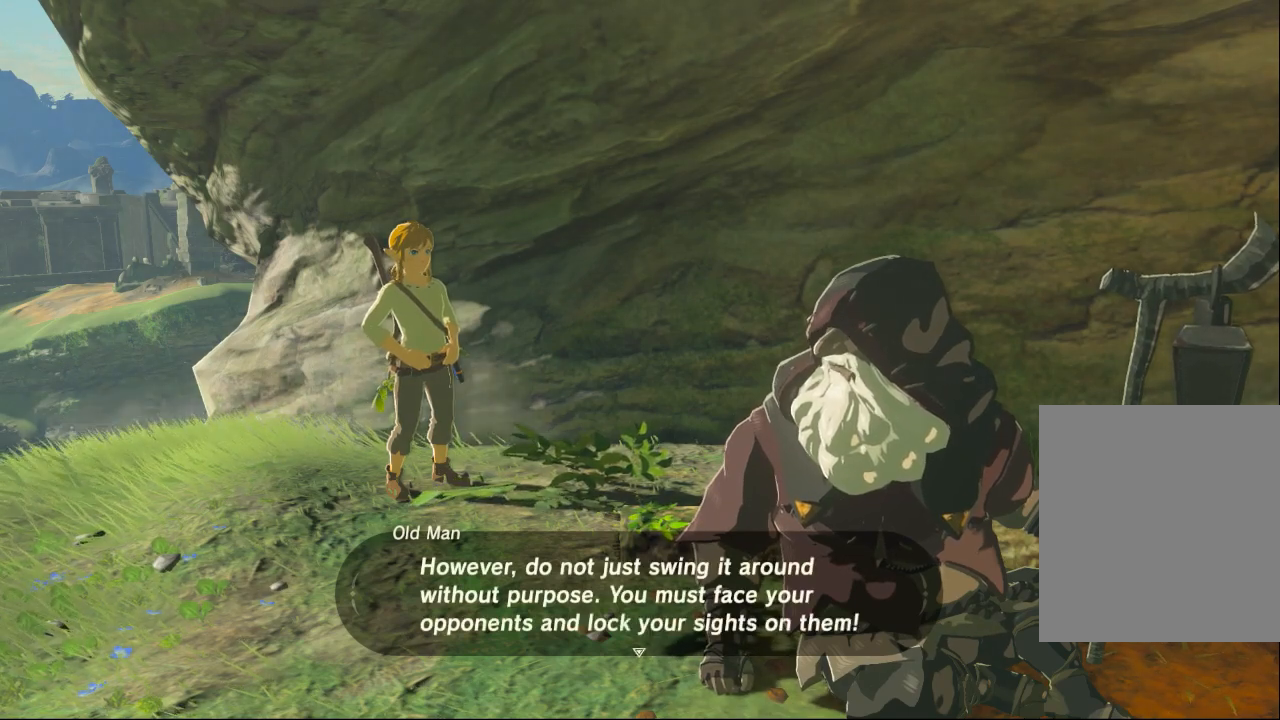
{"buttons": [], "left_stick": "center", "events": [[33, "B", "up"], [333, "B", "down"], [433, "B", "up"]]}
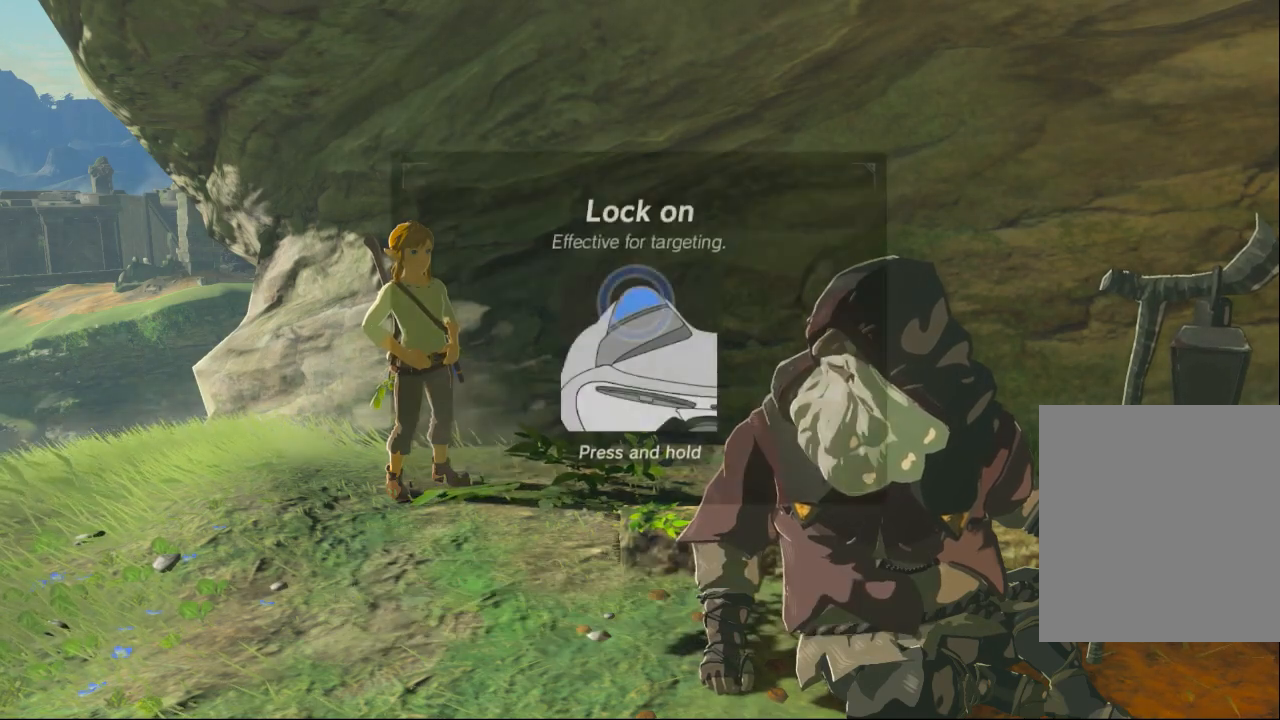
{"buttons": [], "left_stick": "center", "events": []}
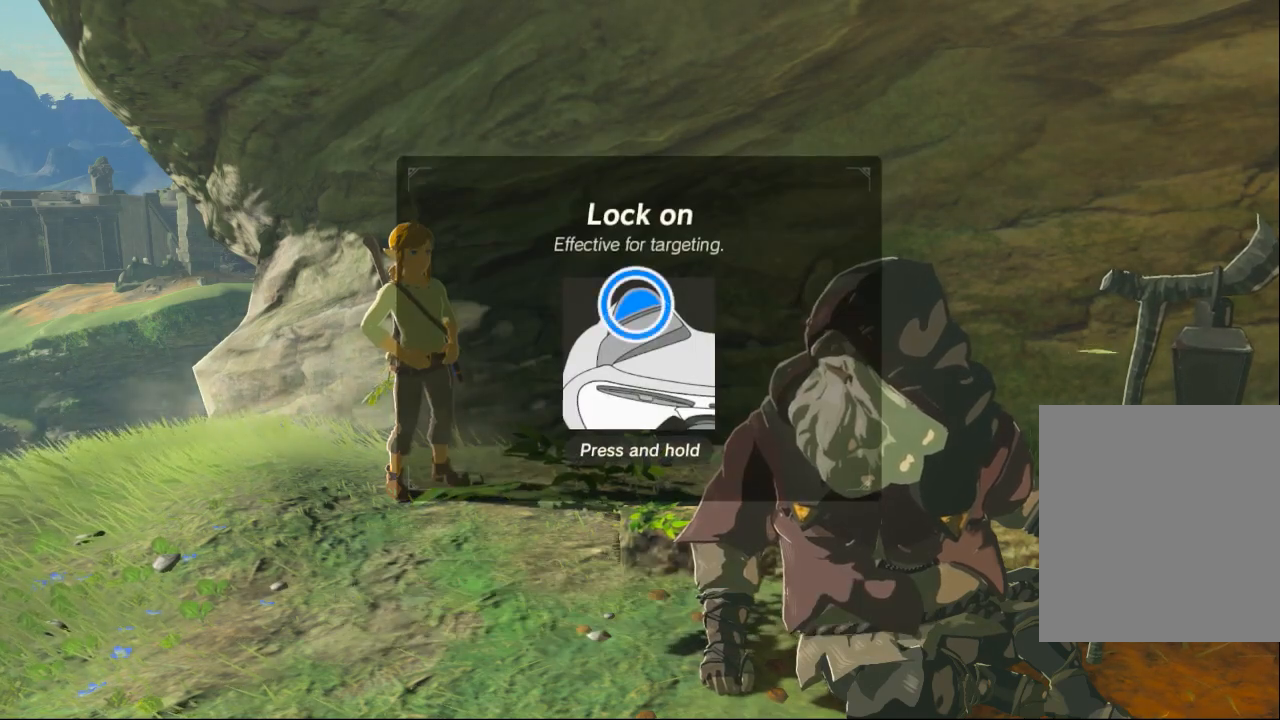
{"buttons": [], "left_stick": "center", "events": [[167, "B", "down"], [333, "B", "up"]]}
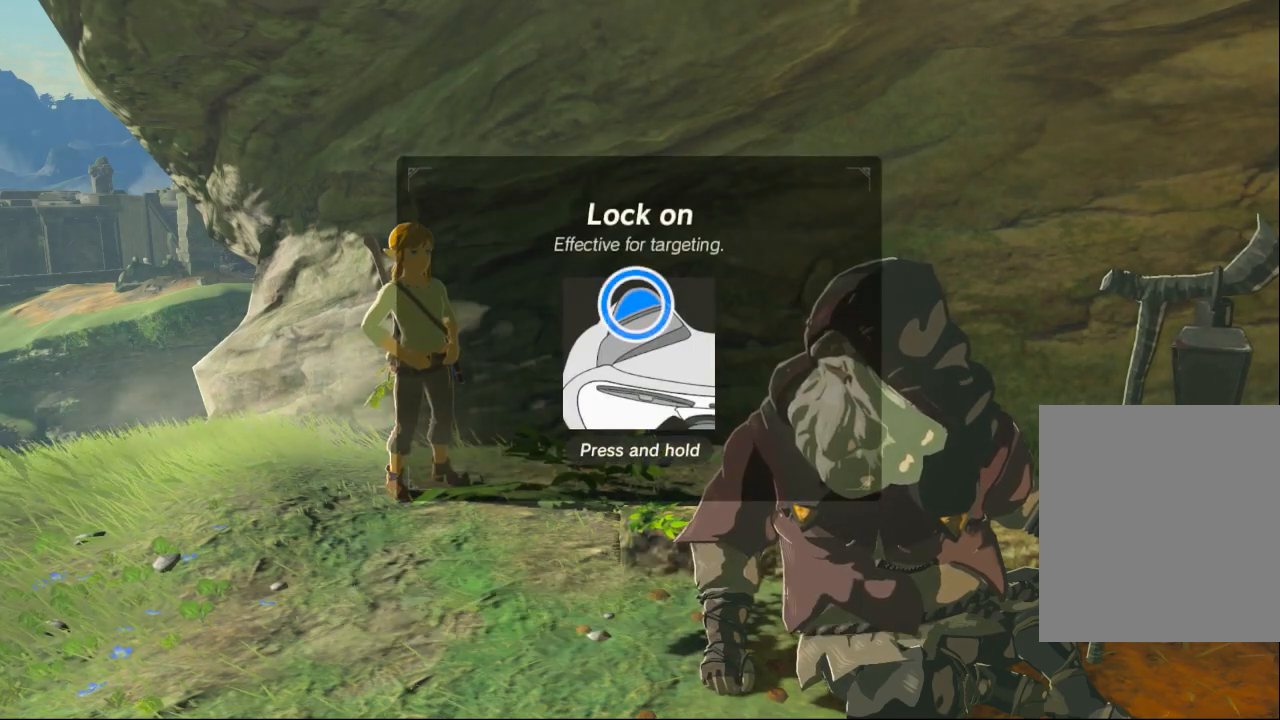
{"buttons": ["B"], "left_stick": "center", "events": [[500, "B", "down"]]}
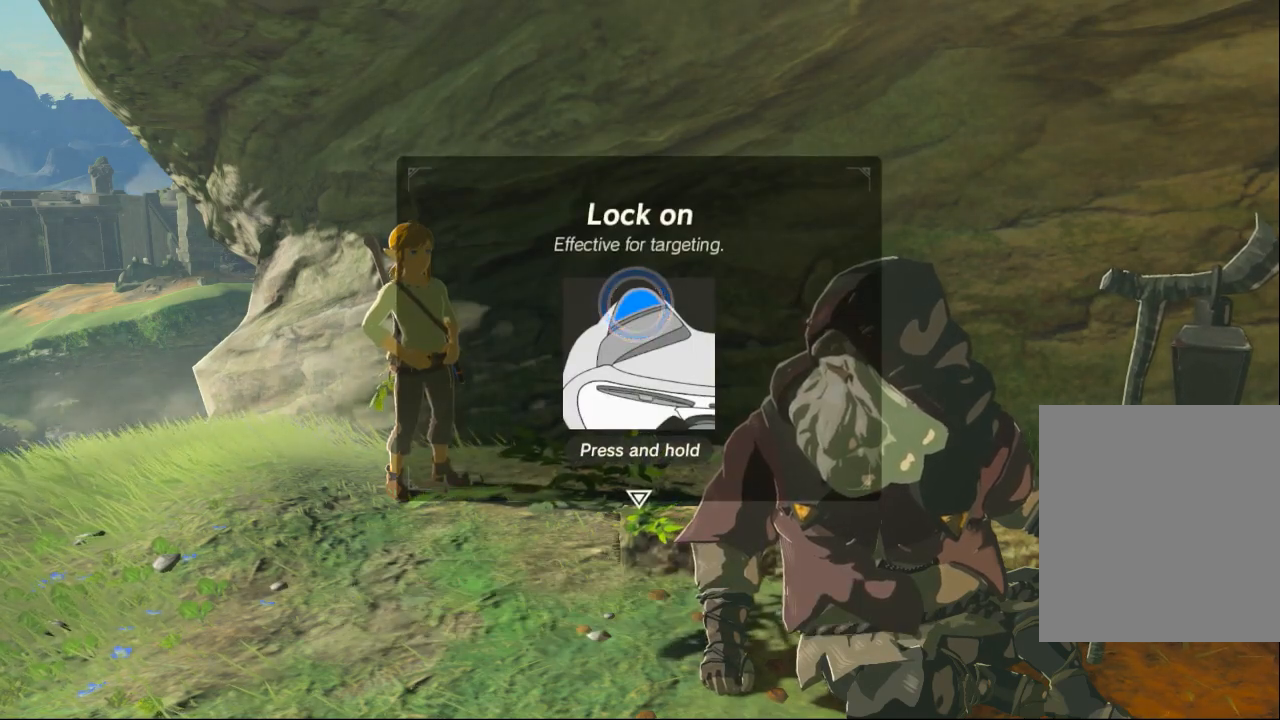
{"buttons": [], "left_stick": "center", "events": [[167, "B", "up"]]}
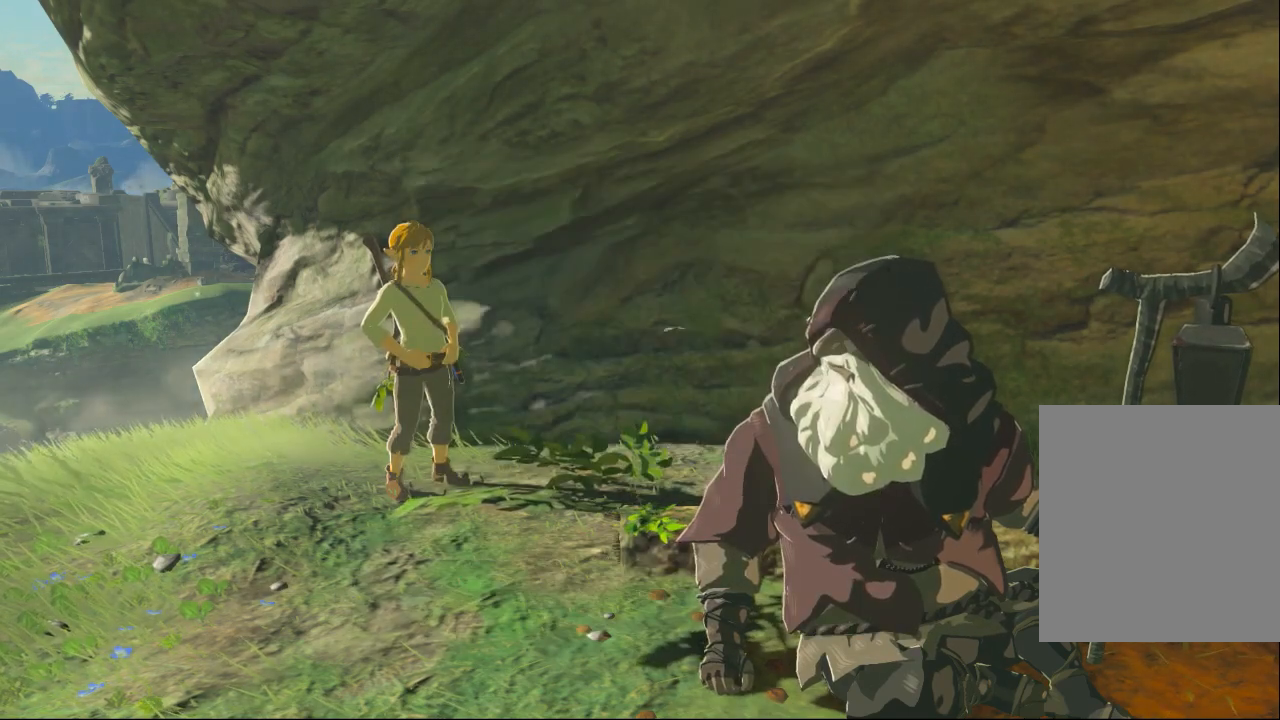
{"buttons": ["DPAD_DOWN"], "left_stick": "down", "events": [[433, "DPAD_DOWN", "down"], [433, "left_stick", "down"]]}